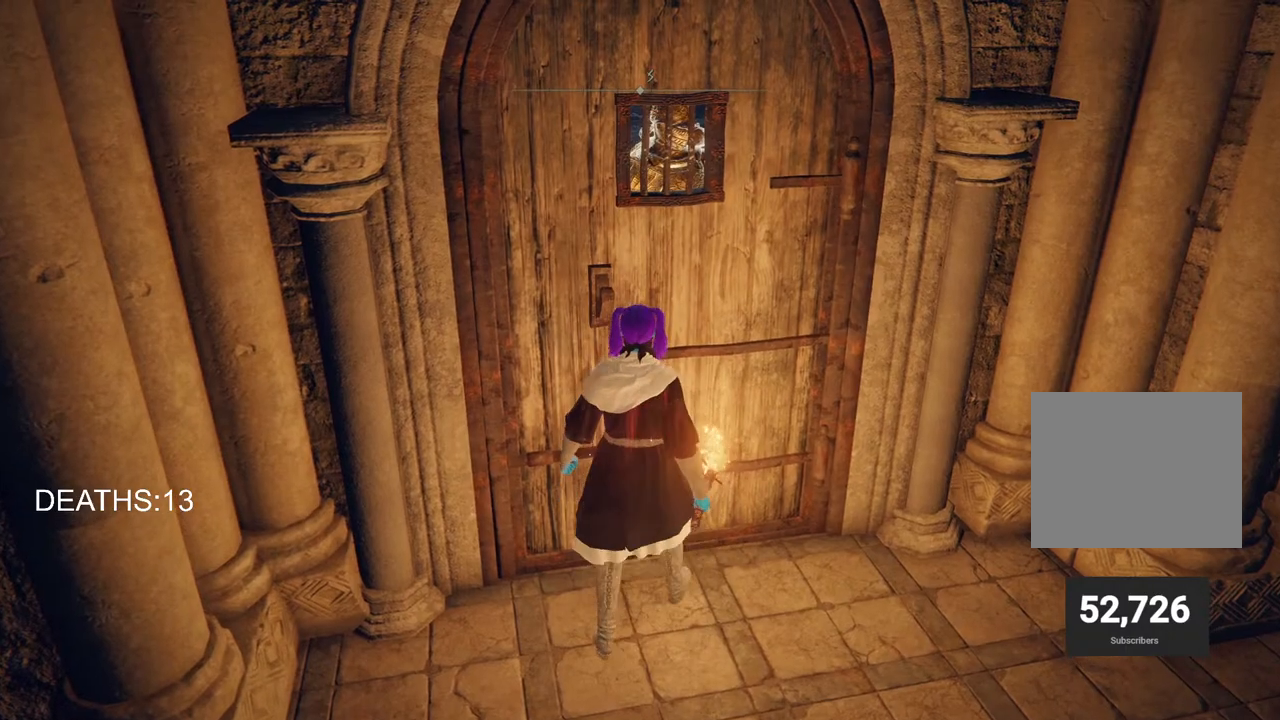
Gameplay with a controller (PlayStation layout); each line is a JSON object with the inputs held at the frame after it. "events" lists button and stick changes between this image and that frame as [ms after this image, input, new state], when the widget could be followed in between.
{"buttons": [], "left_stick": "up-right", "right_stick": "up-right", "events": [[383, "right_stick", "up-right"], [500, "left_stick", "up-right"]]}
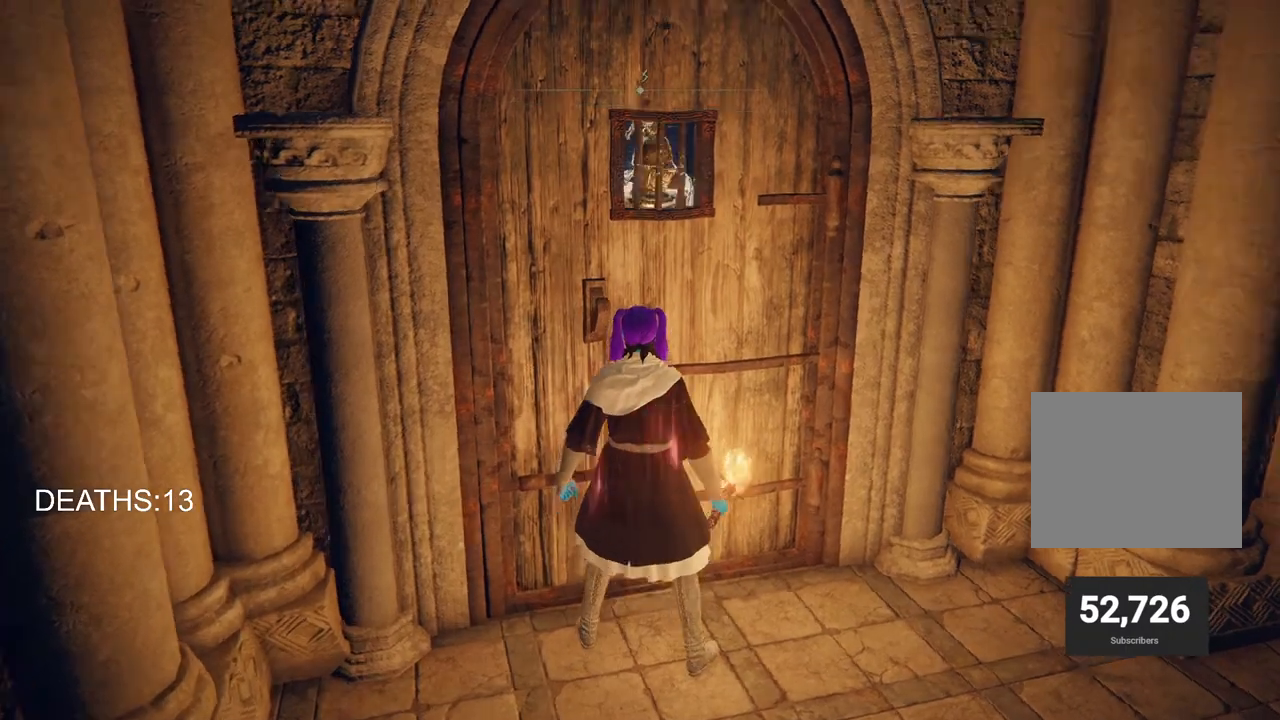
{"buttons": [], "left_stick": "center", "right_stick": "center", "events": [[17, "left_stick", "up"], [50, "right_stick", "center"], [133, "left_stick", "center"]]}
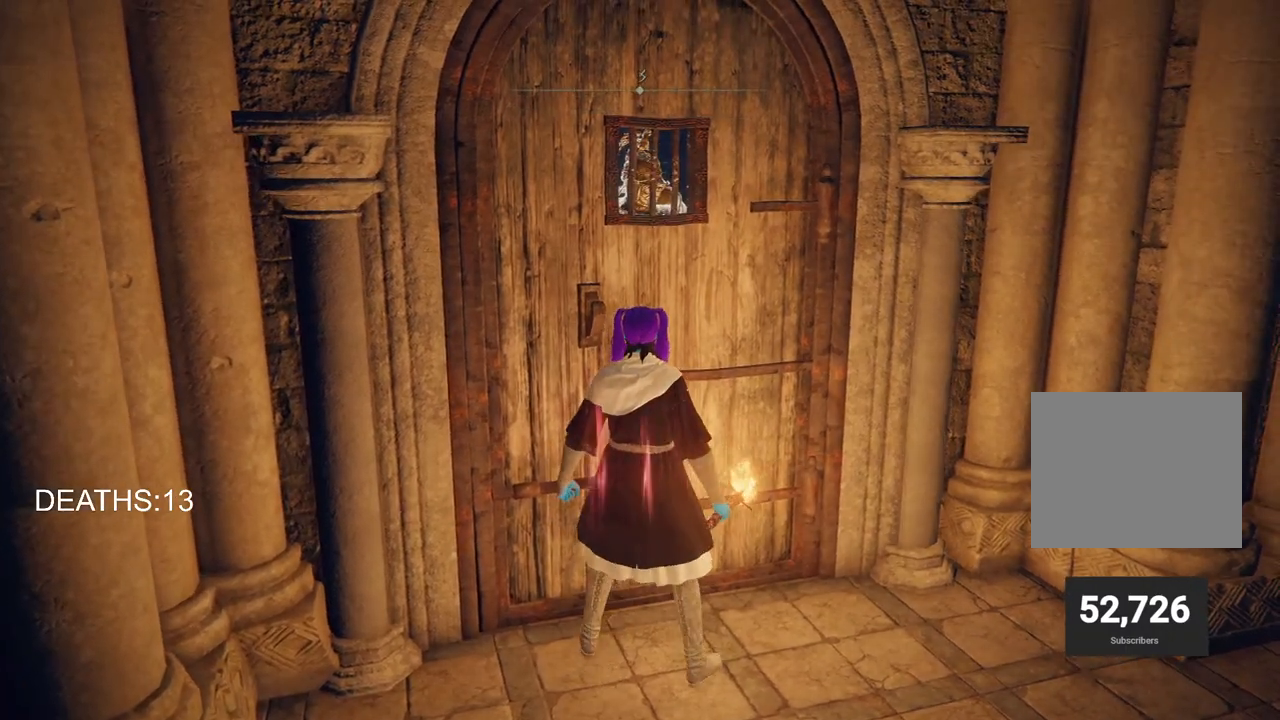
{"buttons": [], "left_stick": "center", "right_stick": "center", "events": []}
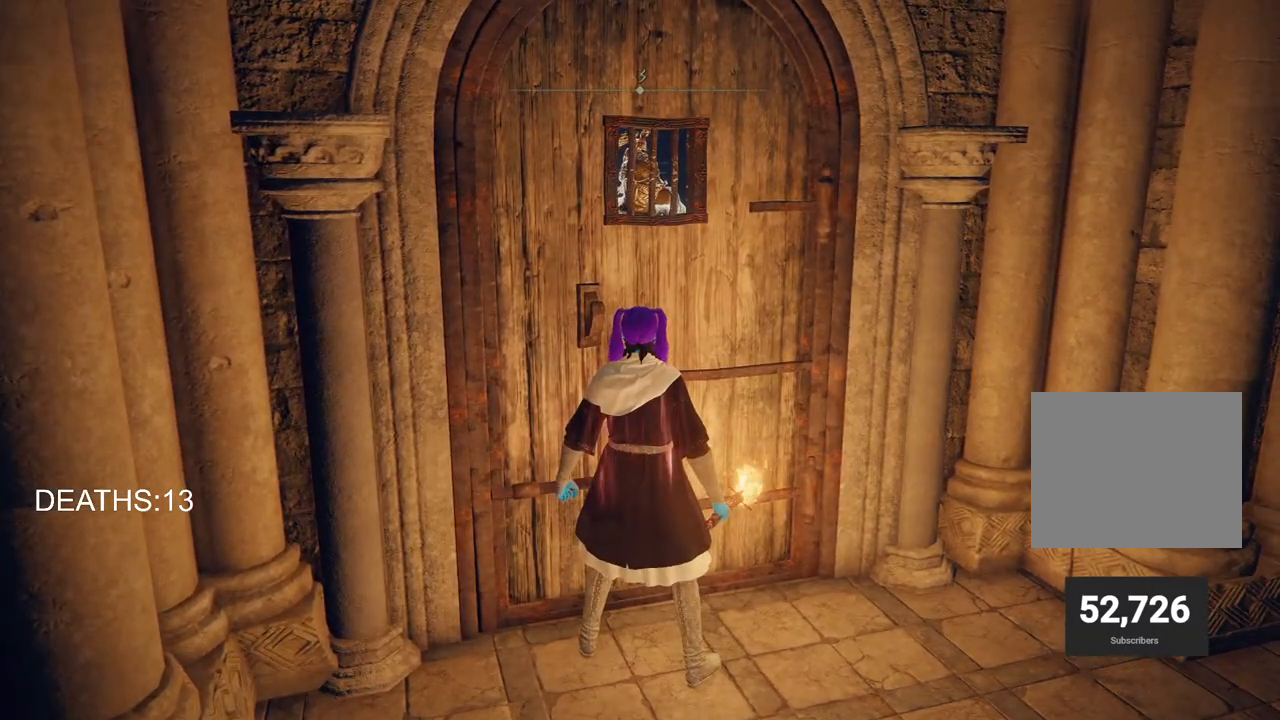
{"buttons": [], "left_stick": "center", "right_stick": "center", "events": []}
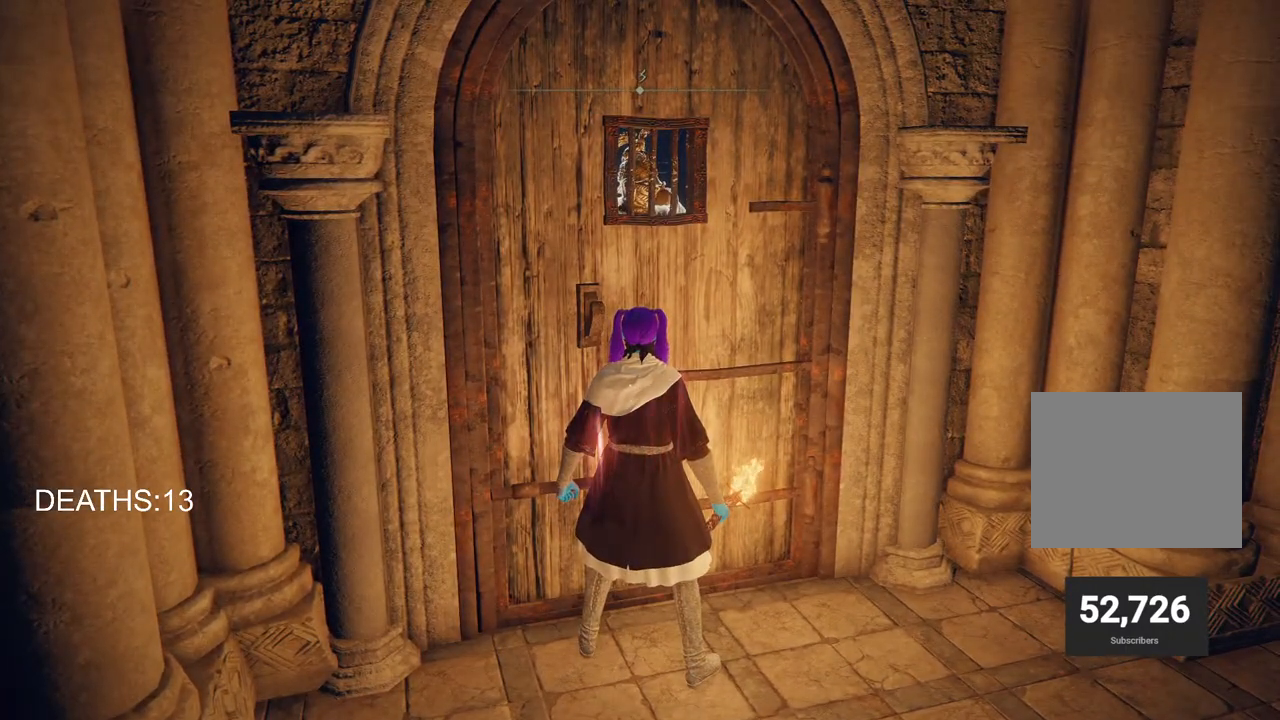
{"buttons": [], "left_stick": "center", "right_stick": "center", "events": [[33, "CROSS", "down"], [167, "CROSS", "up"], [217, "R1", "down"], [317, "R1", "up"]]}
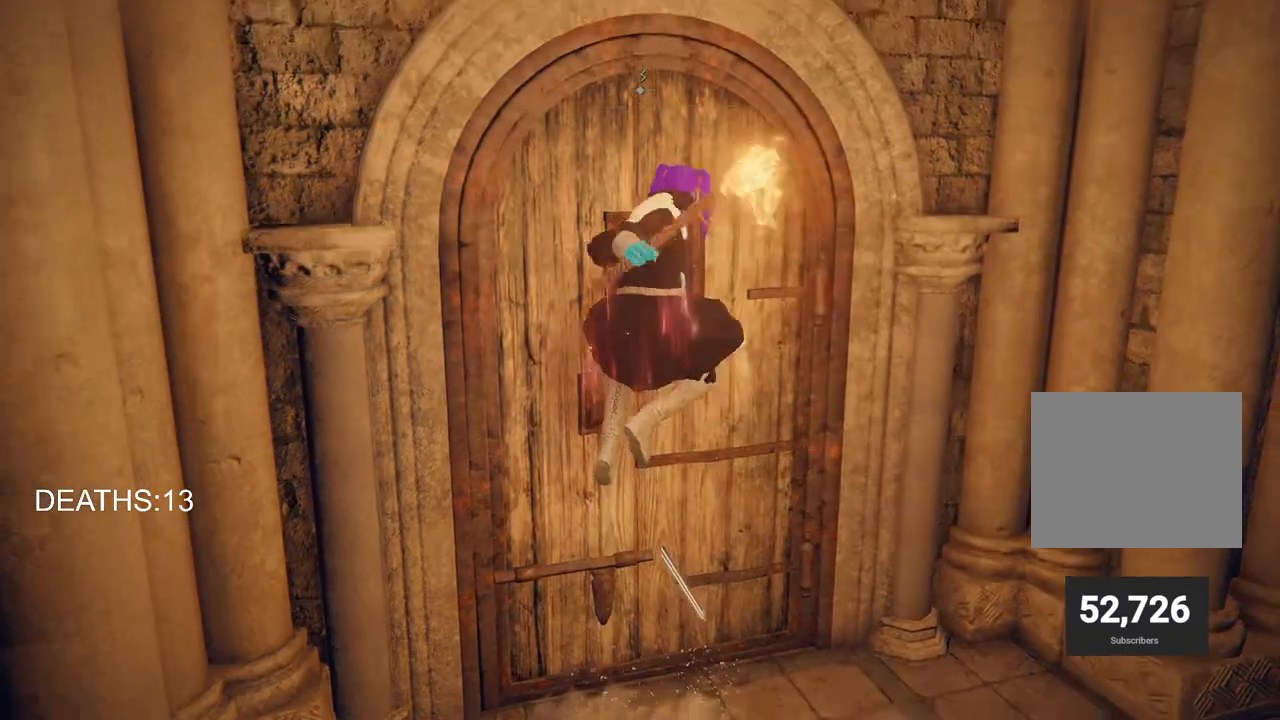
{"buttons": [], "left_stick": "center", "right_stick": "center", "events": [[17, "left_stick", "up"], [467, "left_stick", "center"]]}
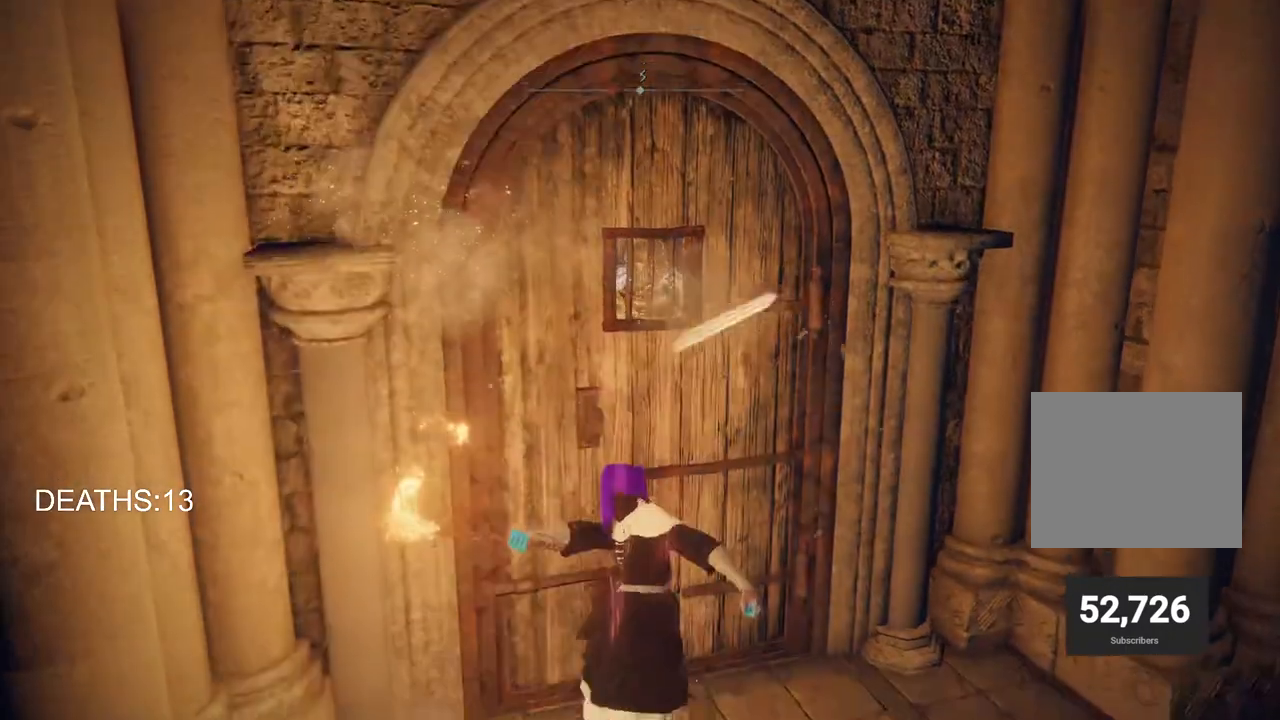
{"buttons": [], "left_stick": "up", "right_stick": "center", "events": [[383, "left_stick", "up"]]}
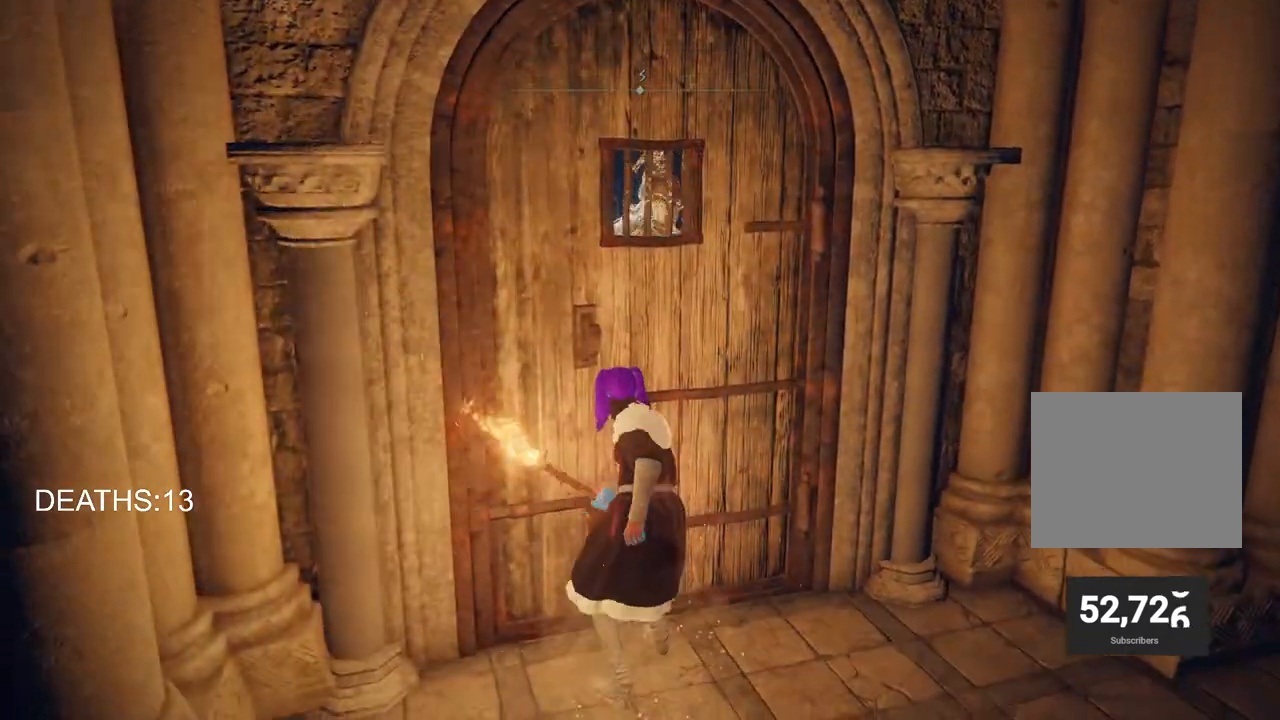
{"buttons": [], "left_stick": "up", "right_stick": "center", "events": [[83, "left_stick", "down"], [250, "left_stick", "center"], [483, "left_stick", "up"]]}
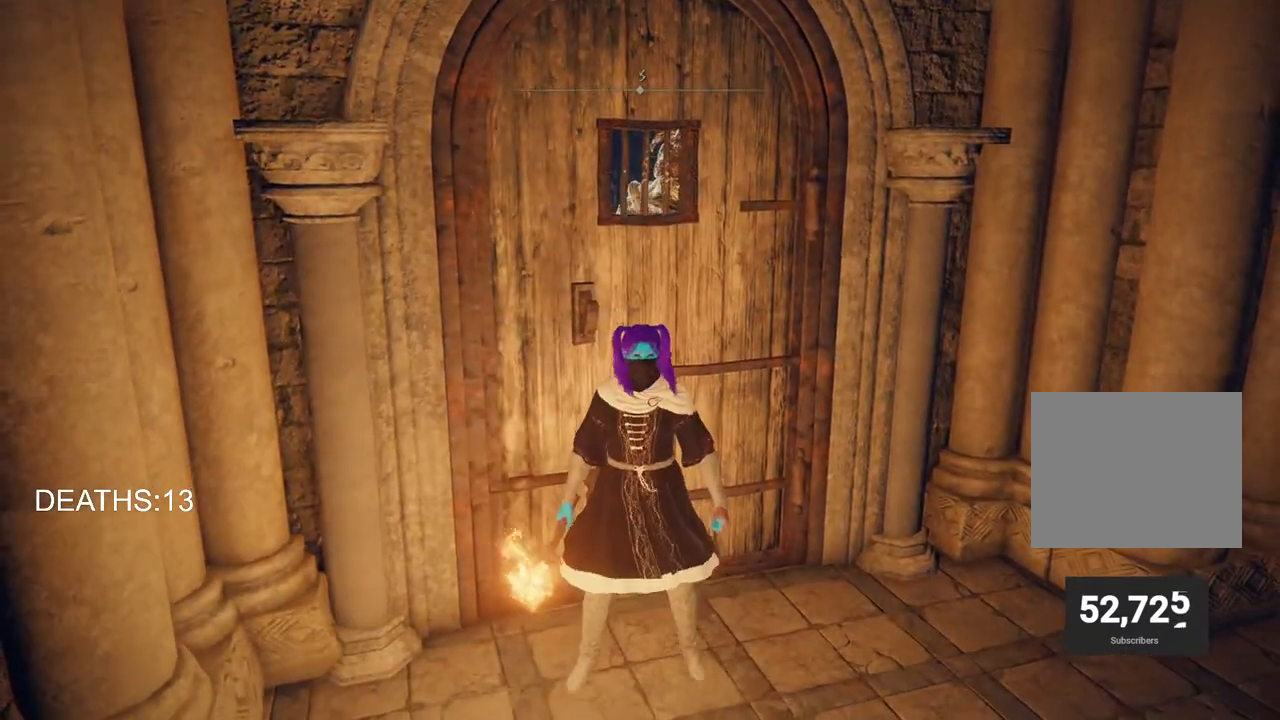
{"buttons": [], "left_stick": "center", "right_stick": "center", "events": [[133, "left_stick", "center"]]}
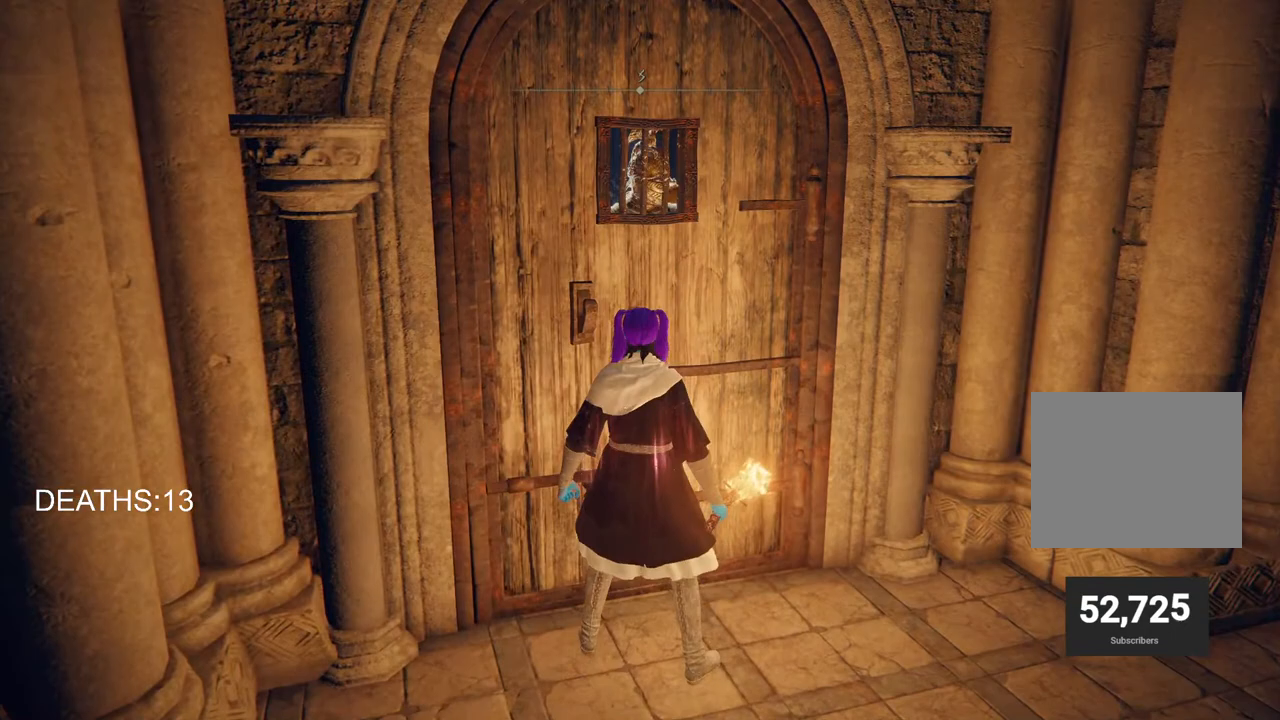
{"buttons": [], "left_stick": "center", "right_stick": "center", "events": []}
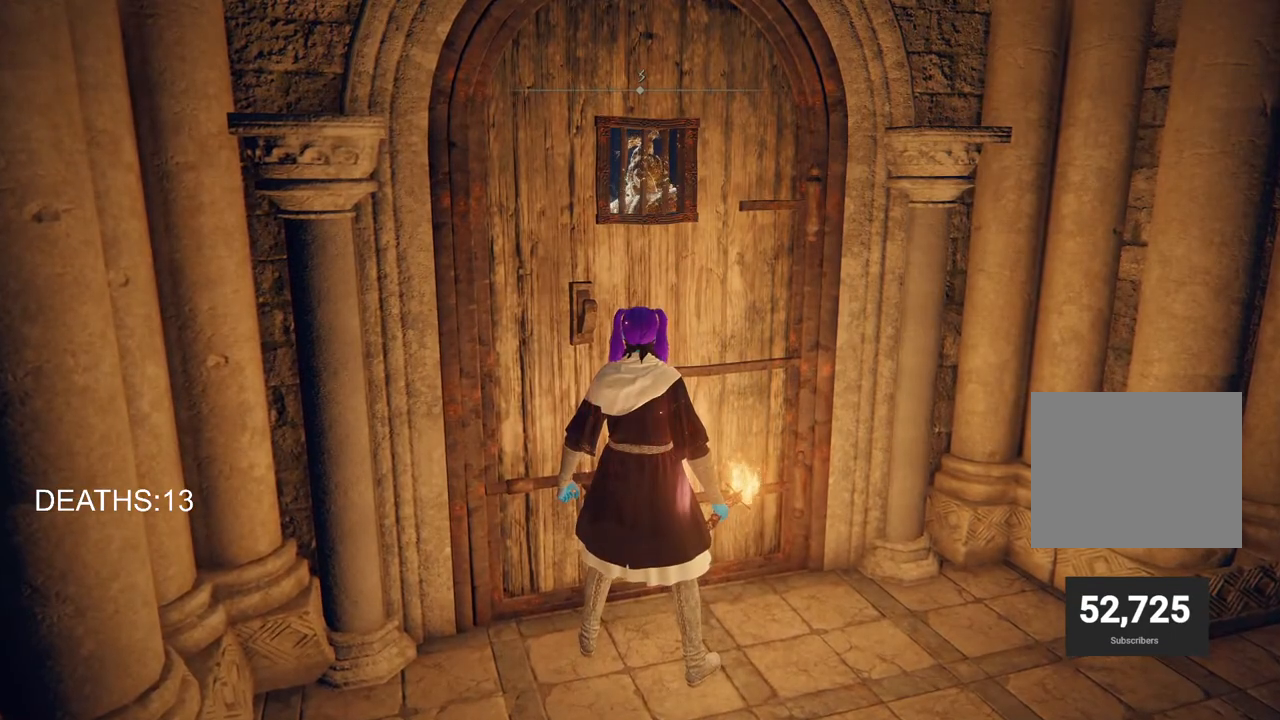
{"buttons": [], "left_stick": "center", "right_stick": "center", "events": []}
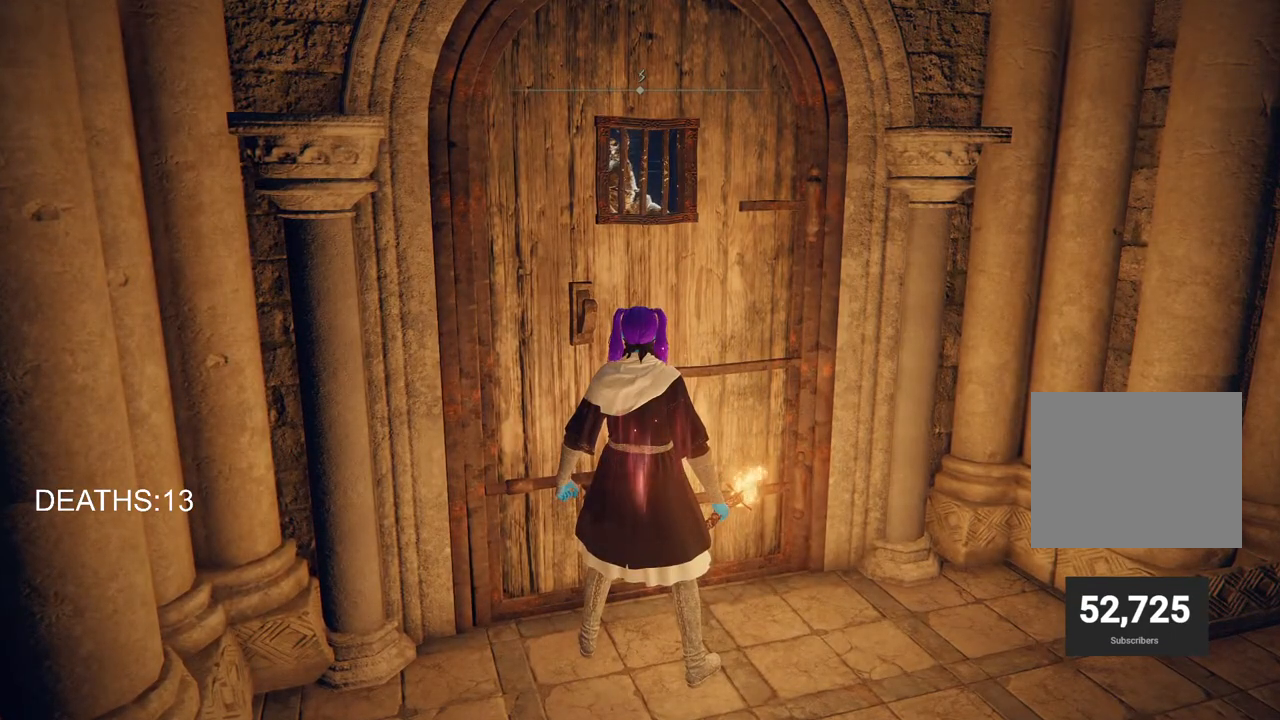
{"buttons": [], "left_stick": "down", "right_stick": "center", "events": [[383, "left_stick", "down"]]}
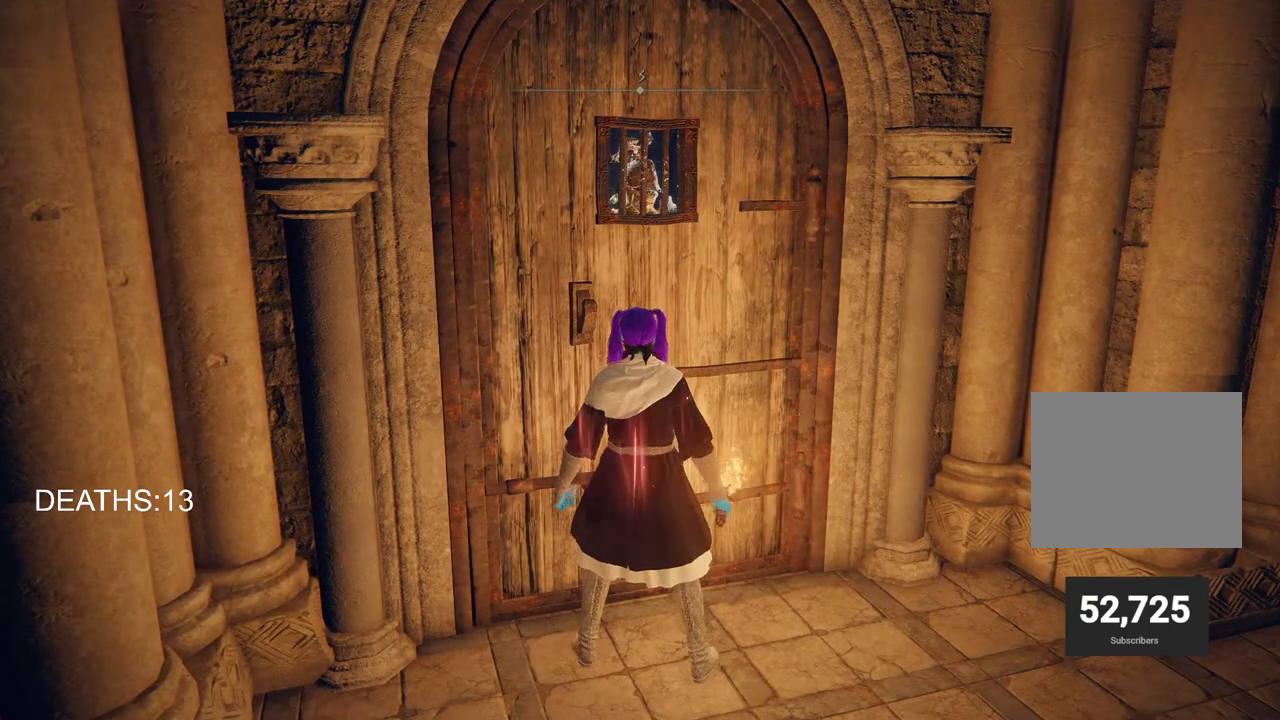
{"buttons": [], "left_stick": "down", "right_stick": "center", "events": [[83, "left_stick", "center"], [400, "left_stick", "down"]]}
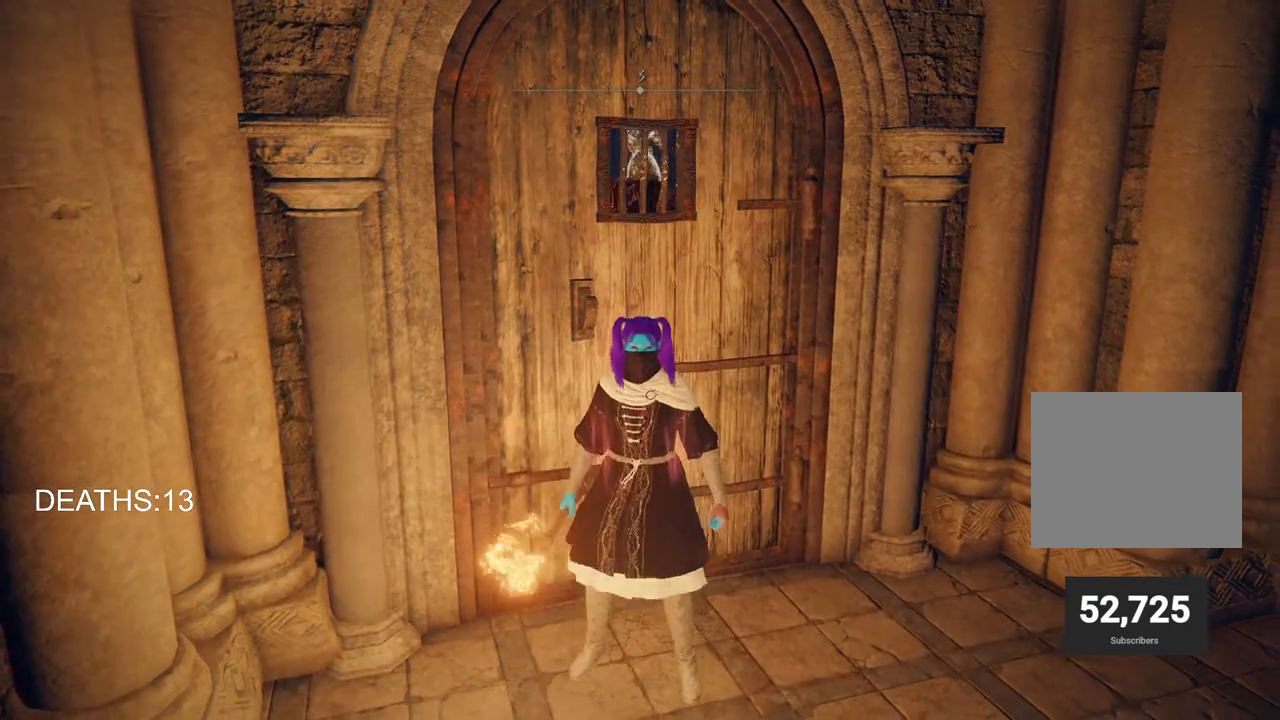
{"buttons": [], "left_stick": "up", "right_stick": "center", "events": [[183, "left_stick", "center"], [383, "left_stick", "up"]]}
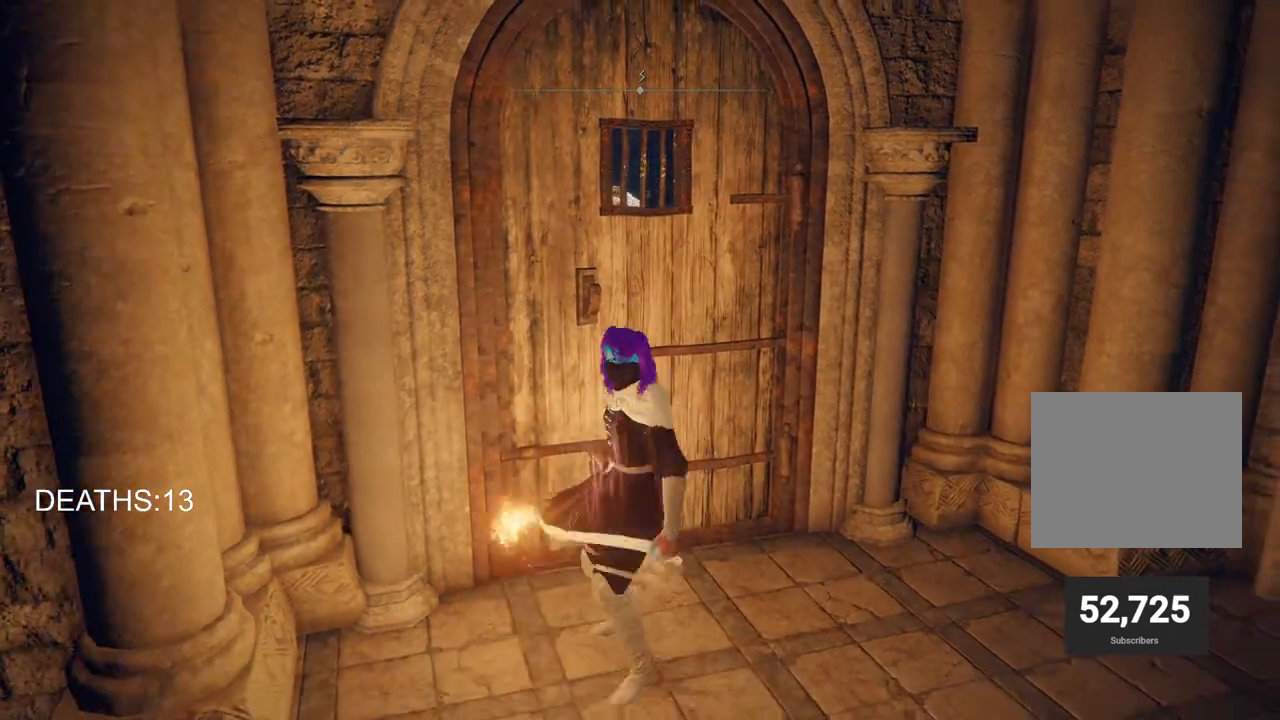
{"buttons": [], "left_stick": "right", "right_stick": "left", "events": [[17, "left_stick", "center"], [83, "right_stick", "left"], [233, "left_stick", "right"]]}
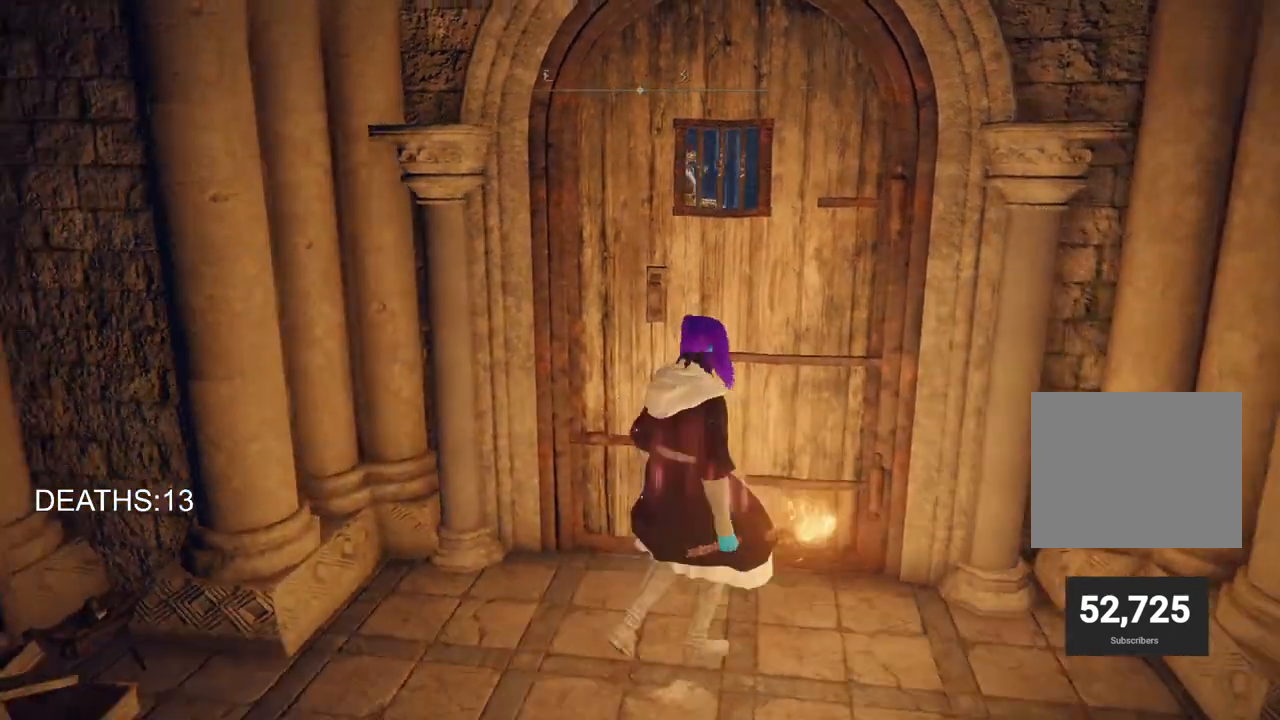
{"buttons": [], "left_stick": "up-right", "right_stick": "left", "events": [[33, "left_stick", "center"], [83, "right_stick", "down-left"], [283, "left_stick", "up-right"], [433, "right_stick", "left"]]}
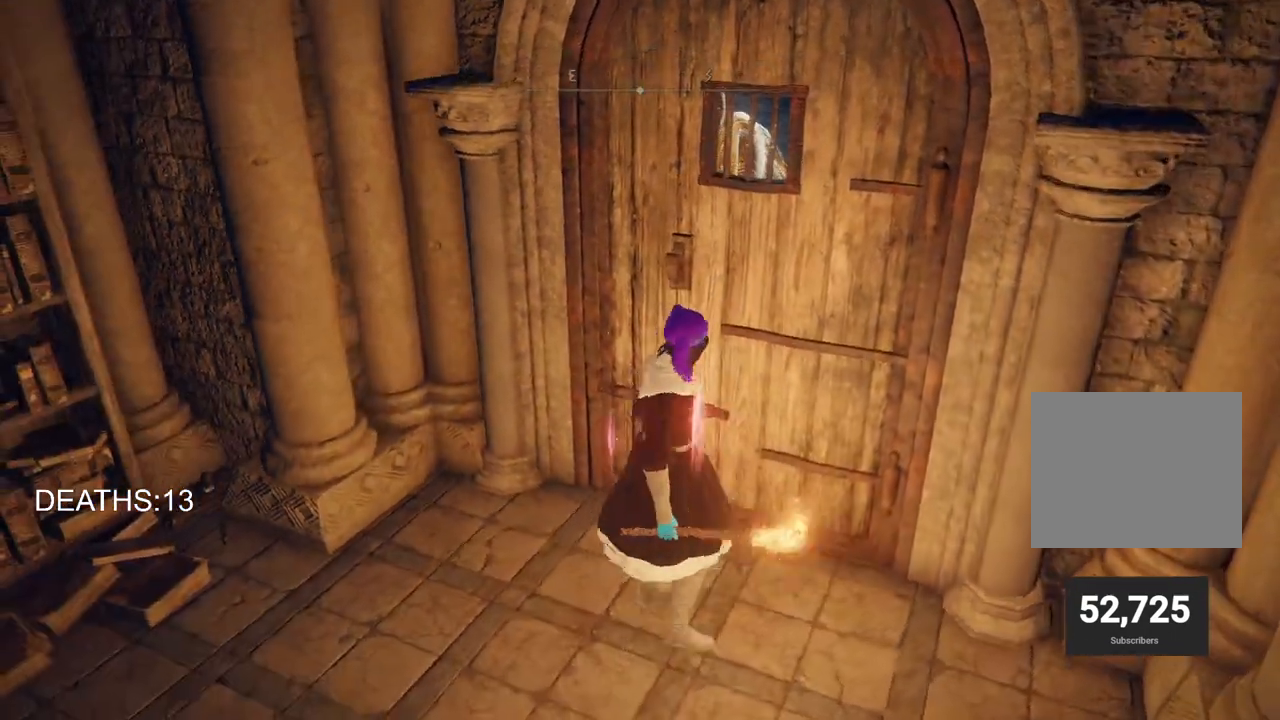
{"buttons": [], "left_stick": "center", "right_stick": "left", "events": [[417, "left_stick", "center"]]}
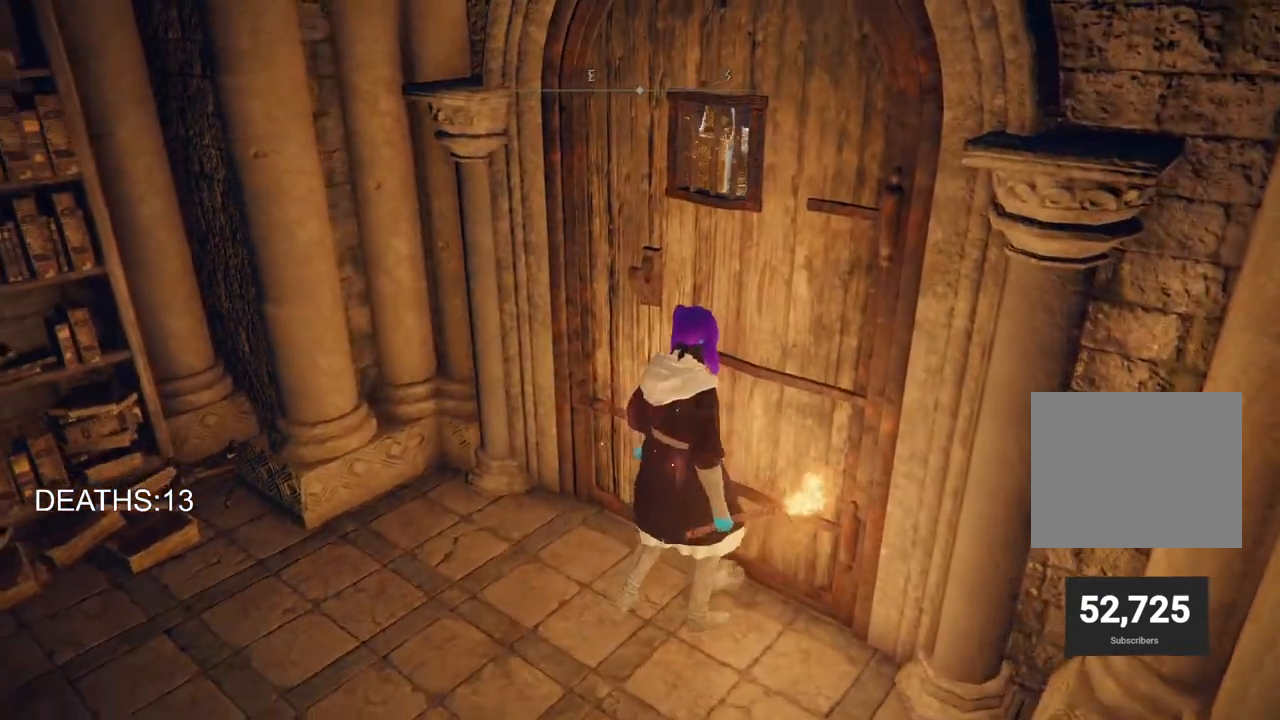
{"buttons": [], "left_stick": "up", "right_stick": "center", "events": [[200, "right_stick", "center"], [267, "left_stick", "up"]]}
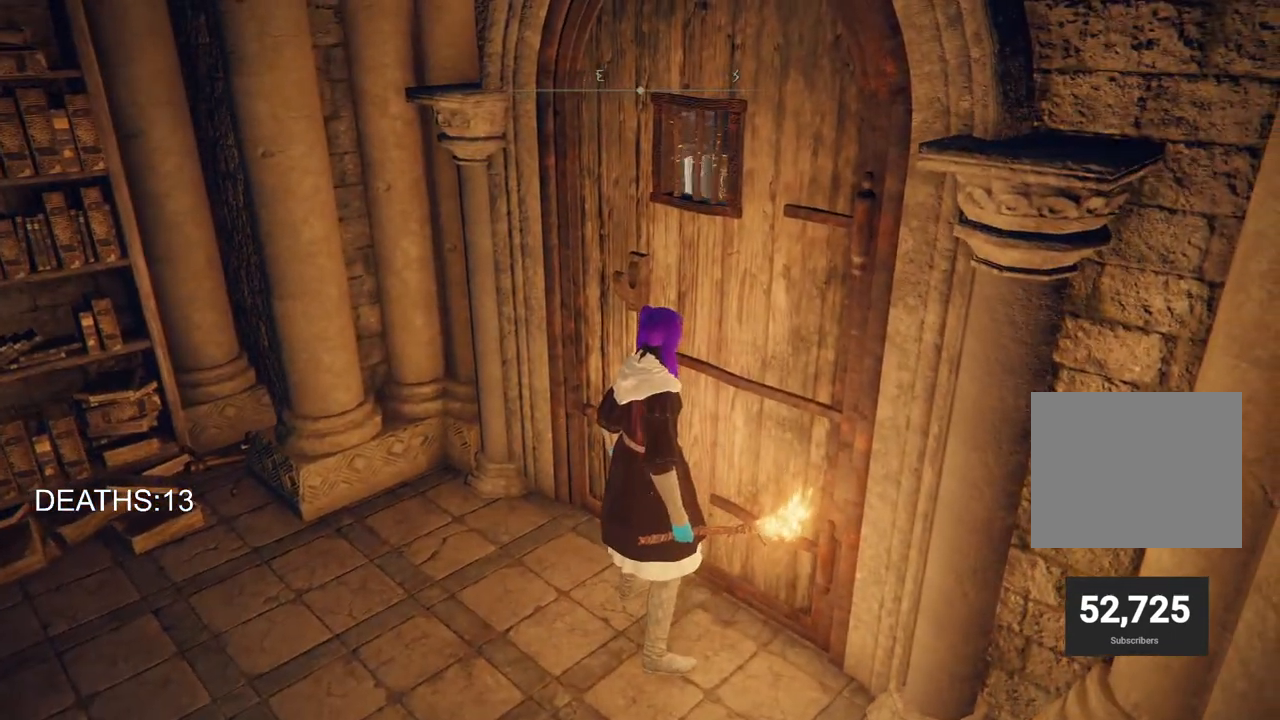
{"buttons": [], "left_stick": "center", "right_stick": "center", "events": [[50, "right_stick", "right"], [333, "right_stick", "center"], [500, "left_stick", "center"]]}
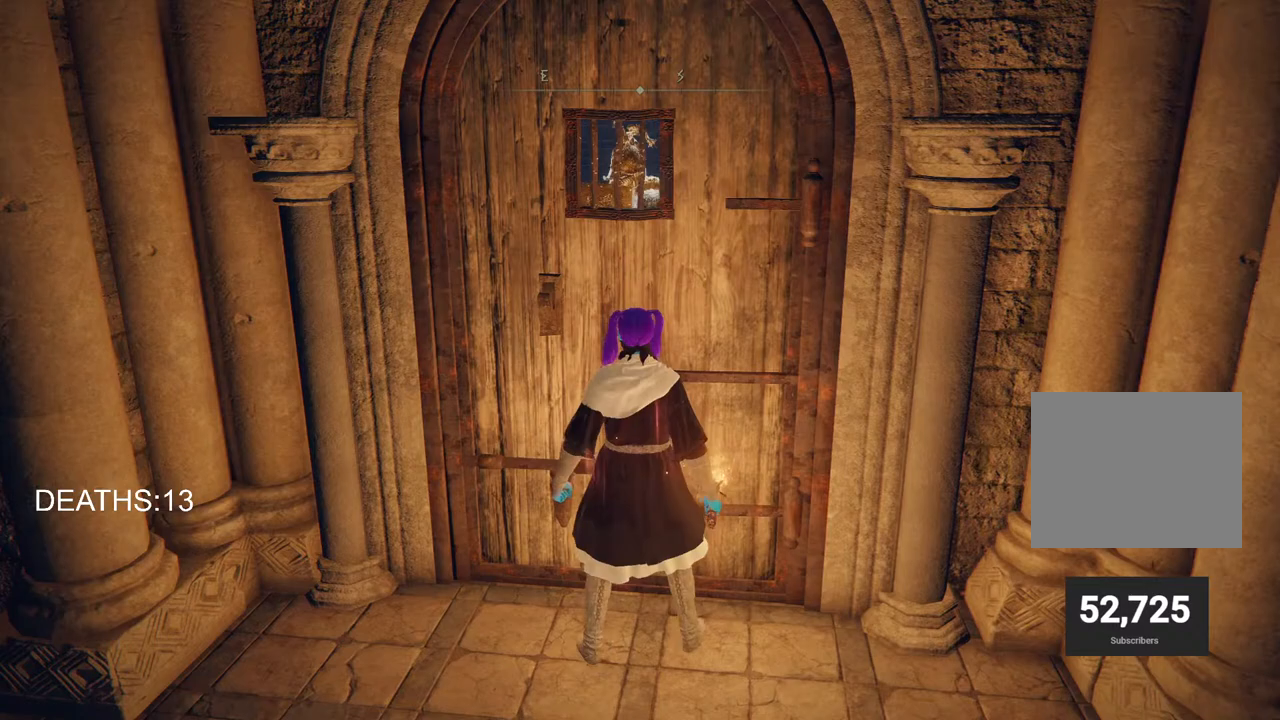
{"buttons": [], "left_stick": "center", "right_stick": "right", "events": [[483, "right_stick", "right"]]}
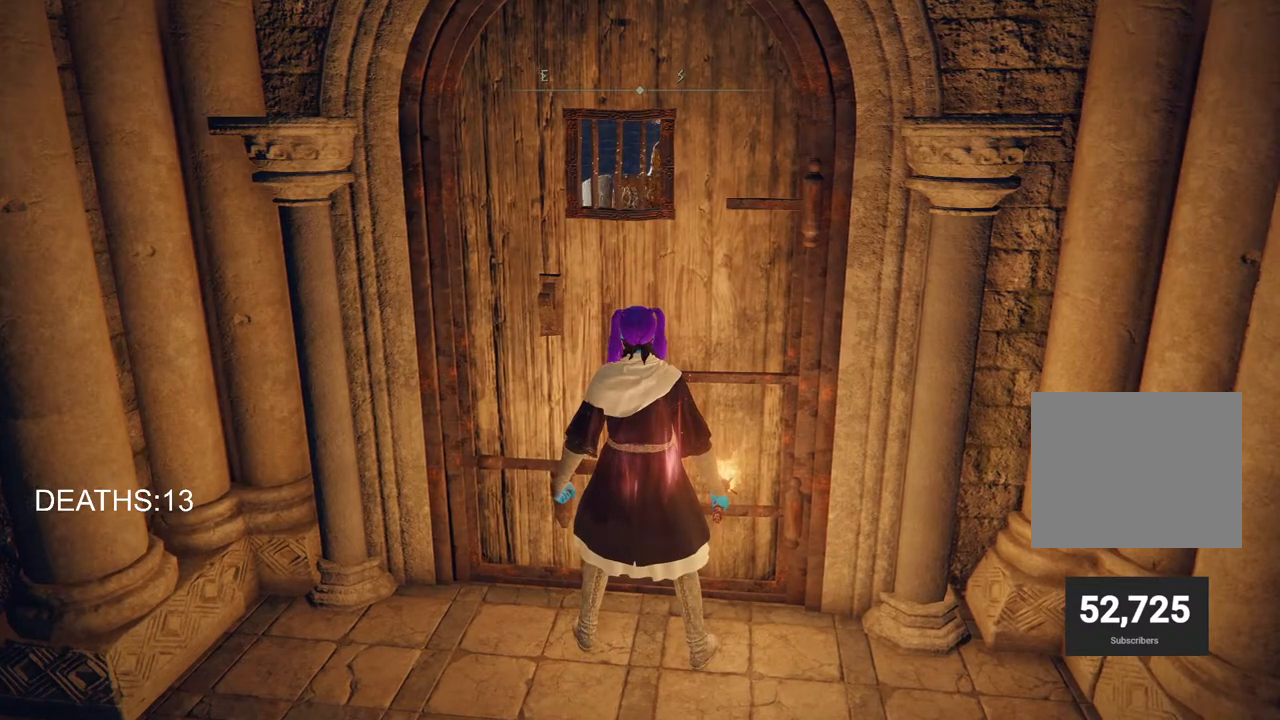
{"buttons": [], "left_stick": "center", "right_stick": "center", "events": [[83, "left_stick", "up-left"], [300, "left_stick", "center"], [317, "right_stick", "center"]]}
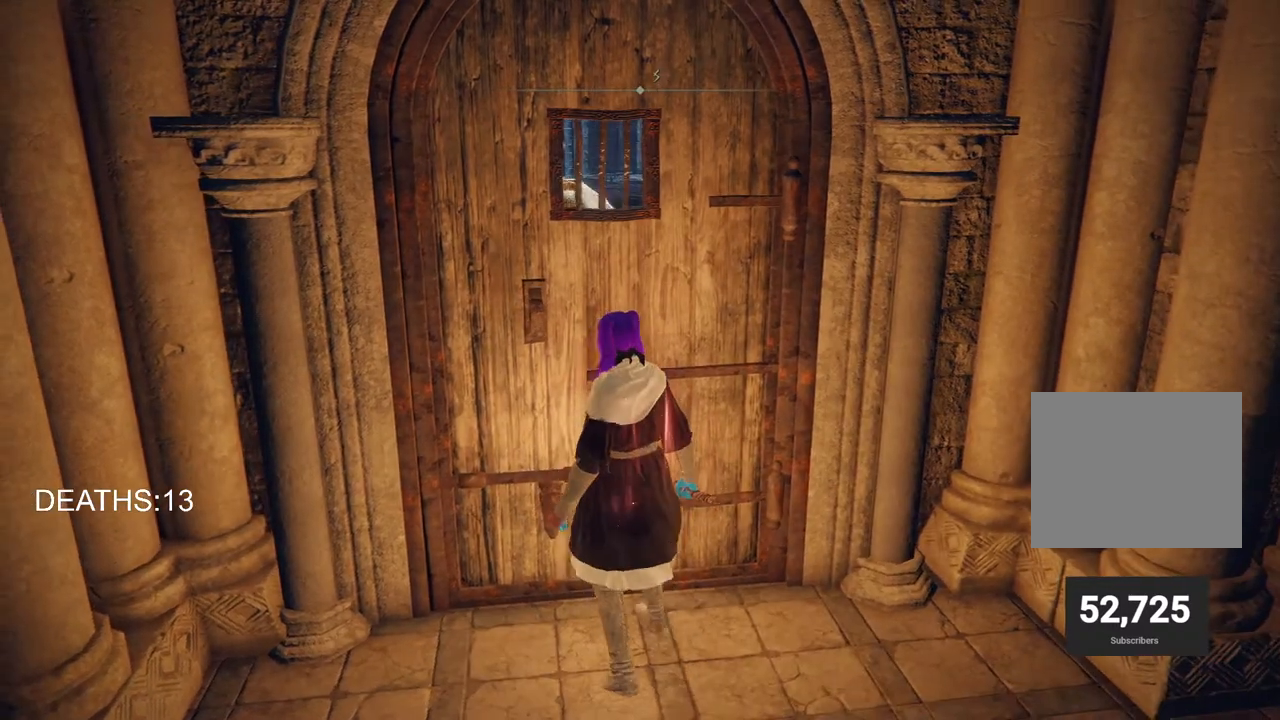
{"buttons": [], "left_stick": "center", "right_stick": "left", "events": [[233, "left_stick", "up"], [267, "right_stick", "left"], [450, "left_stick", "center"]]}
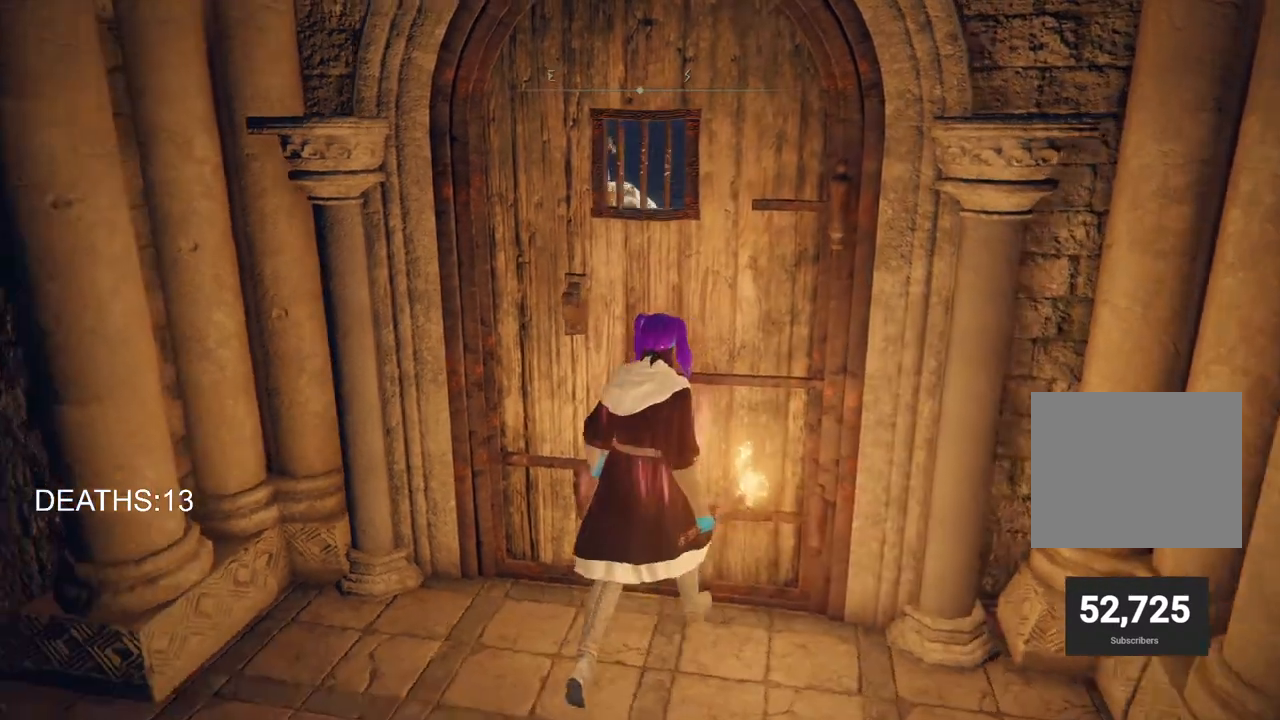
{"buttons": [], "left_stick": "center", "right_stick": "center", "events": [[217, "right_stick", "center"]]}
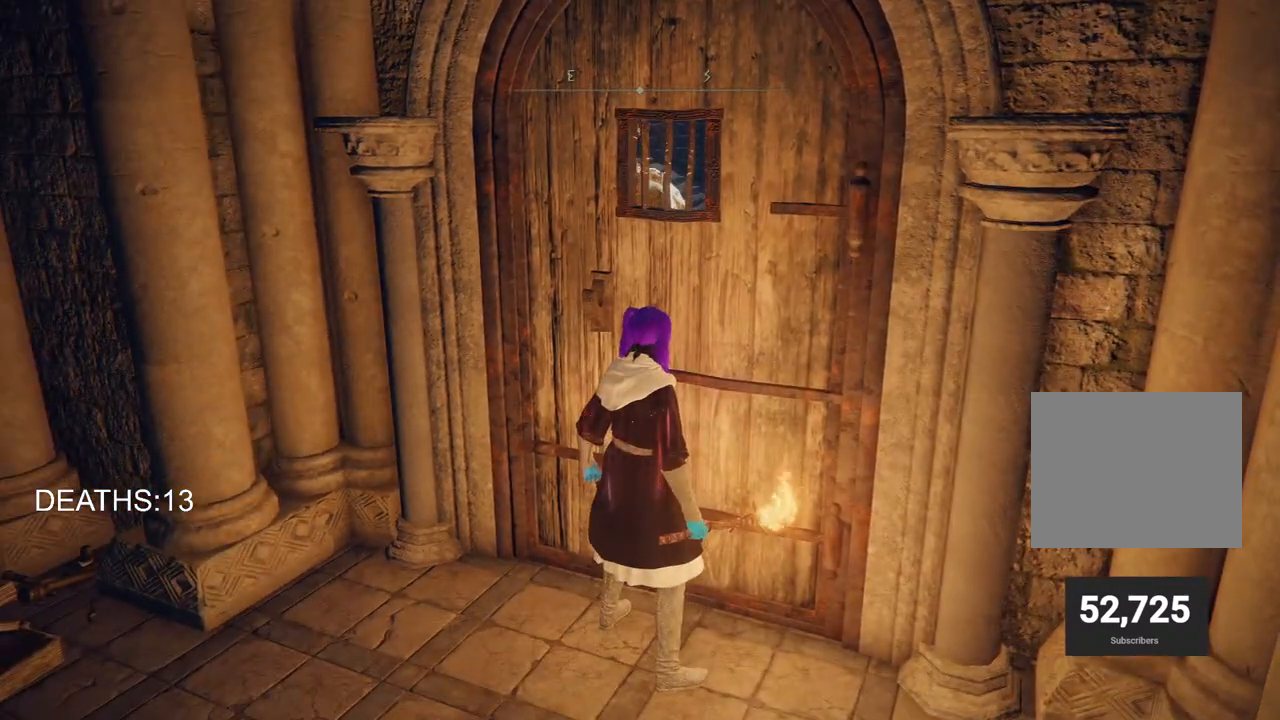
{"buttons": ["TRIANGLE"], "left_stick": "center", "right_stick": "center", "events": [[433, "TRIANGLE", "down"]]}
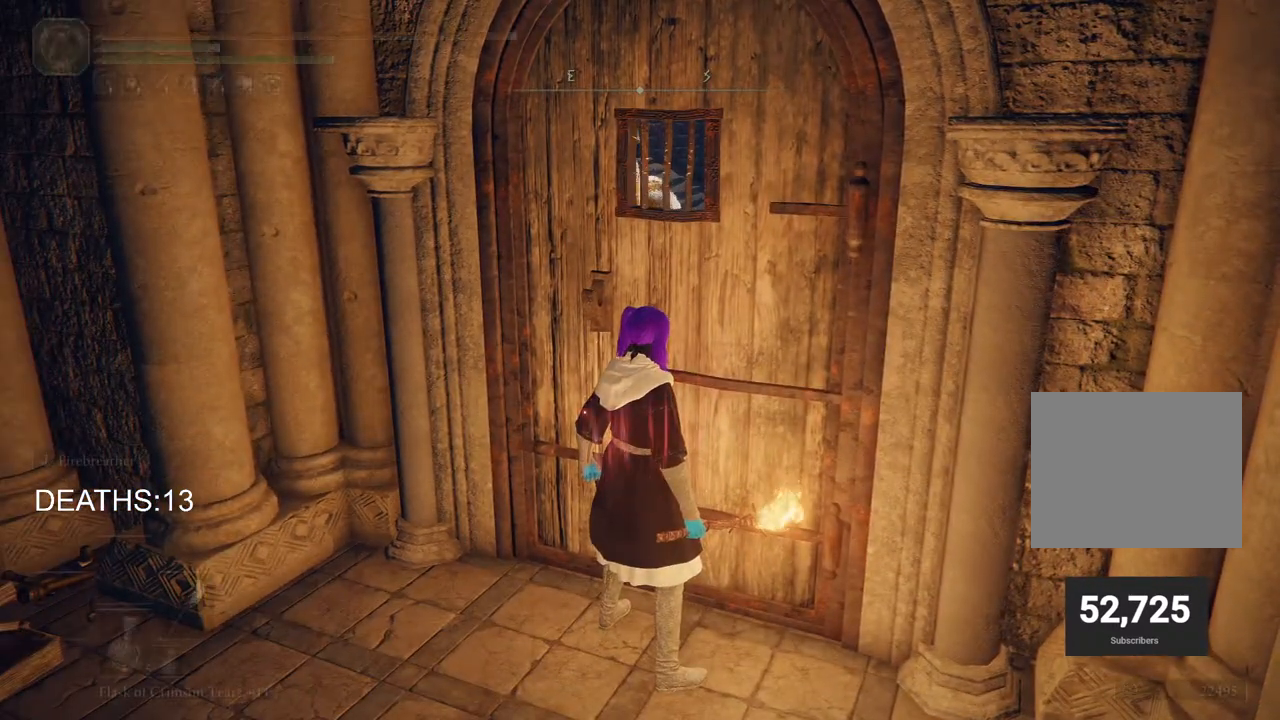
{"buttons": [], "left_stick": "center", "right_stick": "center", "events": [[17, "R1", "down"], [167, "R1", "up"], [183, "TRIANGLE", "up"]]}
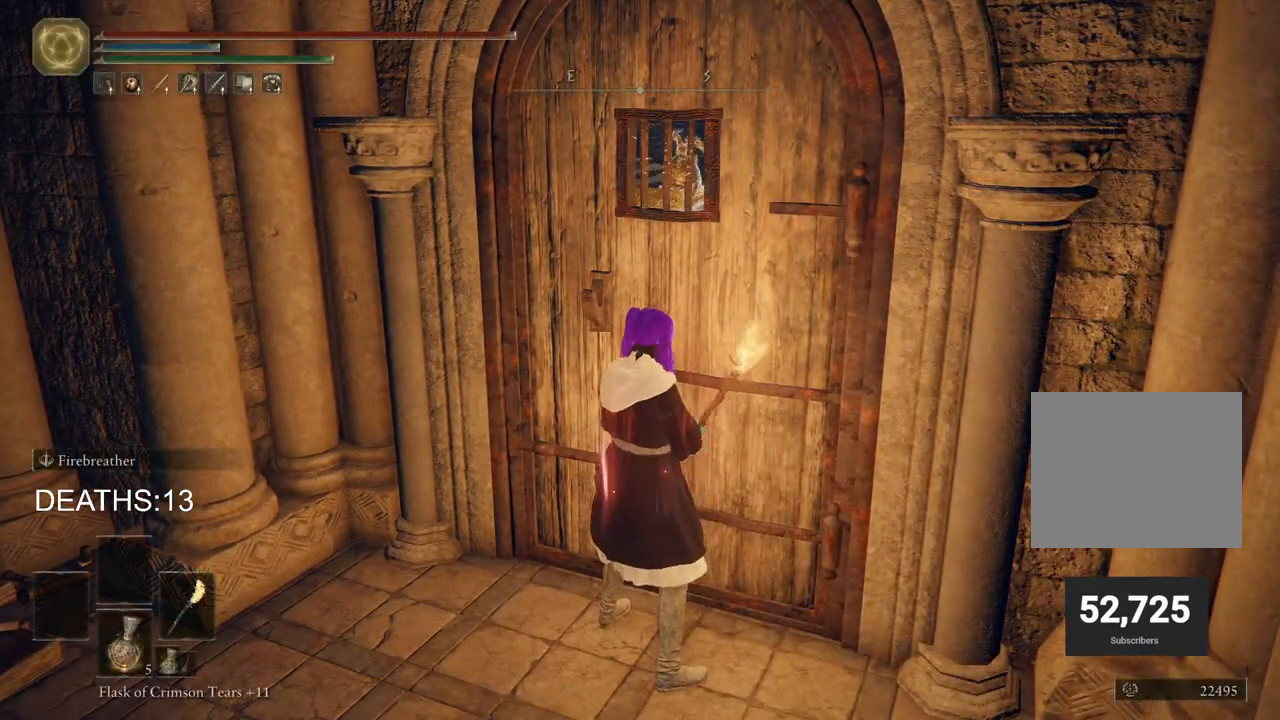
{"buttons": [], "left_stick": "center", "right_stick": "right", "events": [[317, "right_stick", "right"]]}
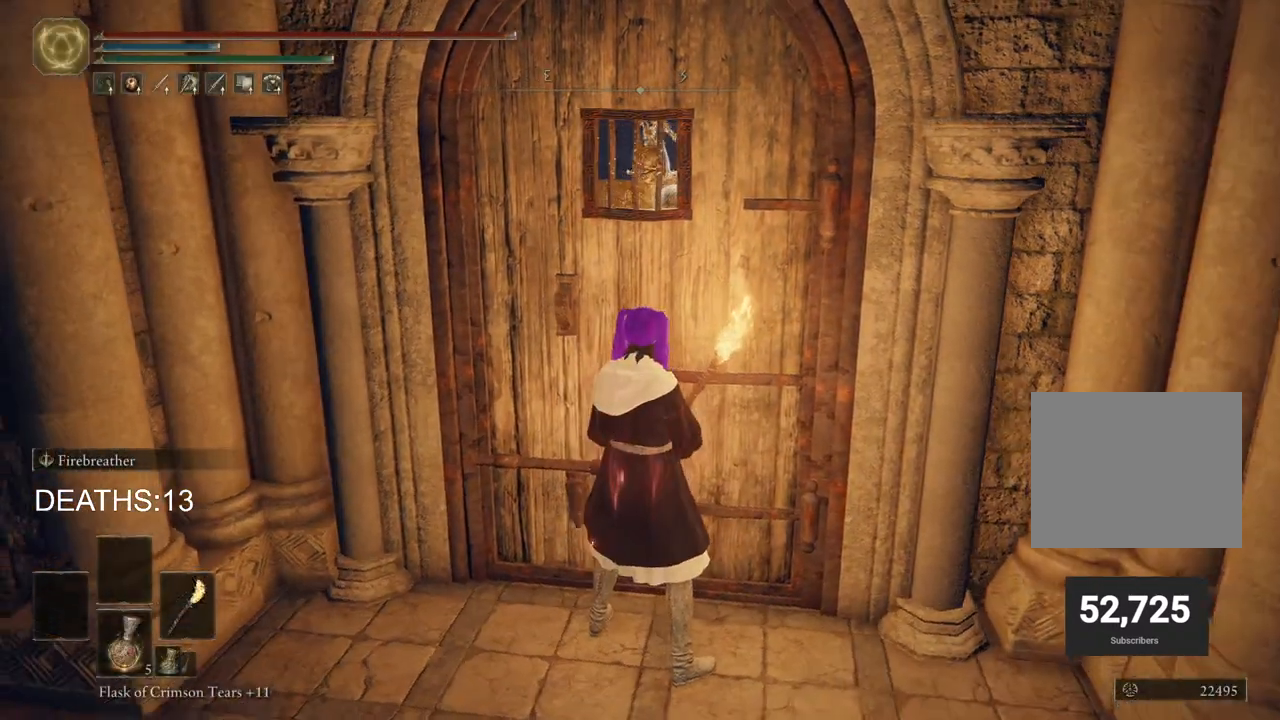
{"buttons": ["L2"], "left_stick": "center", "right_stick": "center", "events": [[17, "left_stick", "up"], [50, "right_stick", "center"], [117, "left_stick", "center"], [250, "L2", "down"]]}
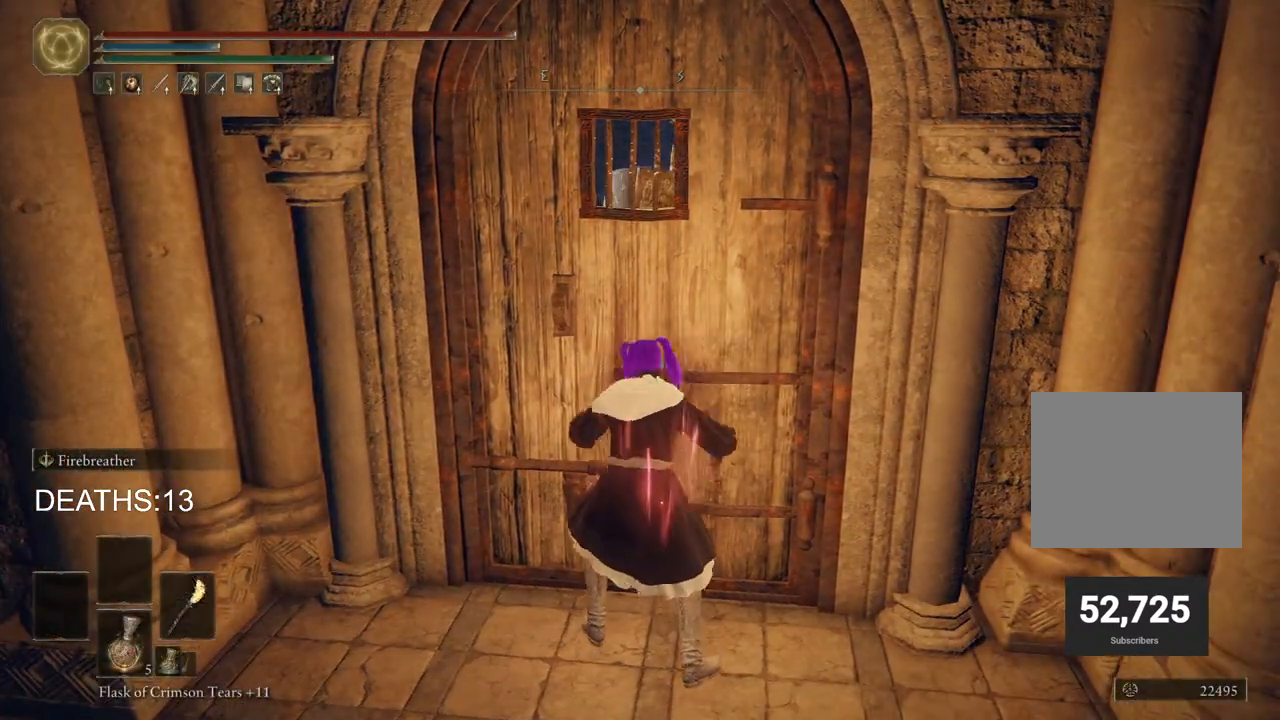
{"buttons": ["L2"], "left_stick": "center", "right_stick": "center", "events": []}
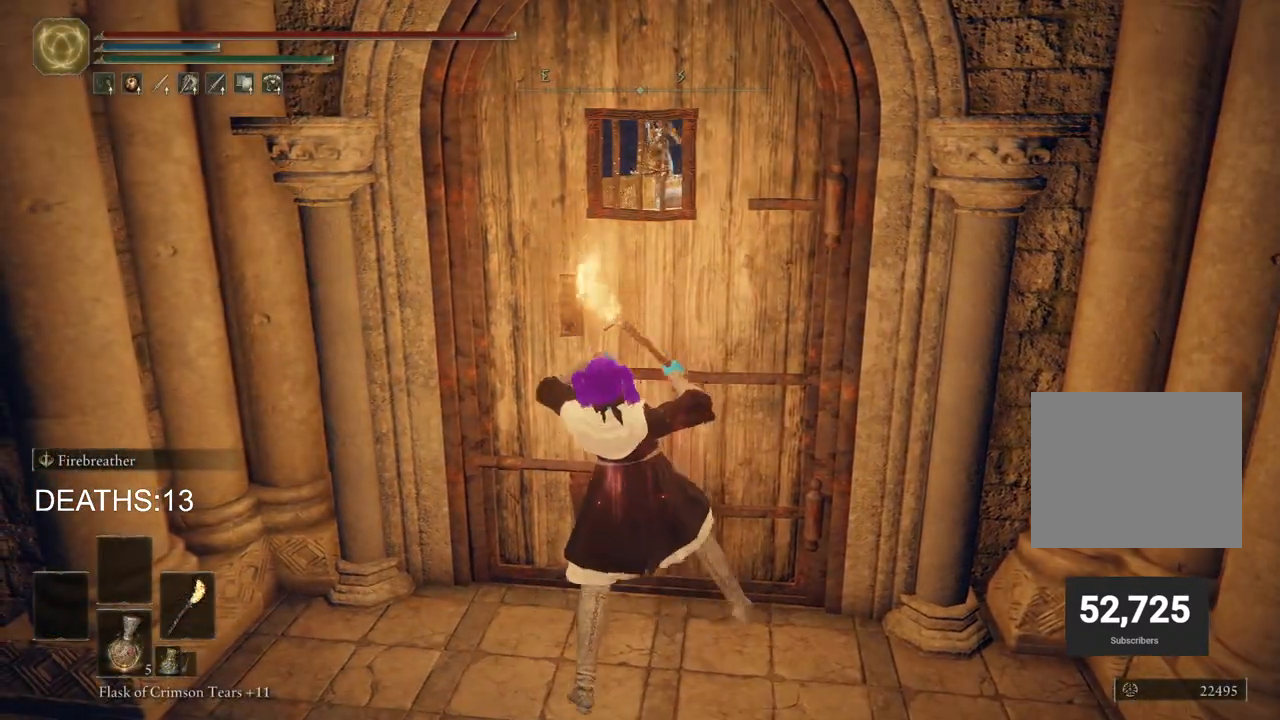
{"buttons": ["L2"], "left_stick": "center", "right_stick": "center", "events": []}
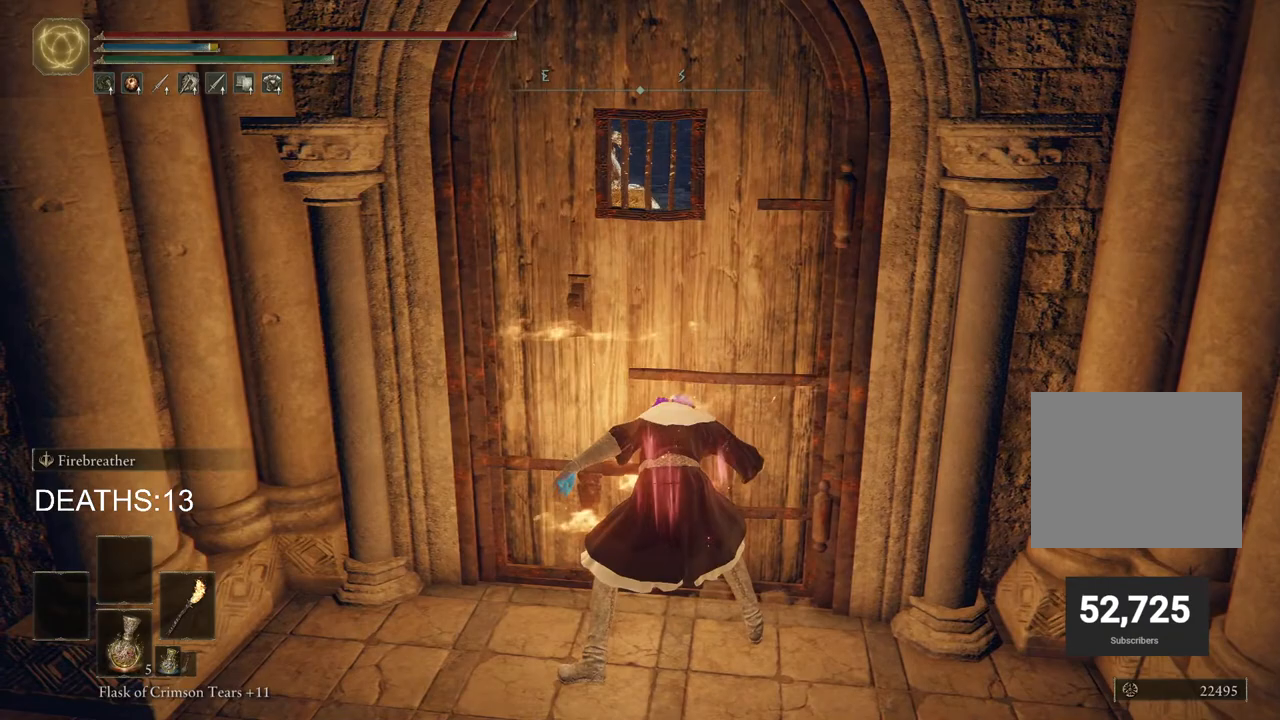
{"buttons": ["L2"], "left_stick": "center", "right_stick": "left", "events": [[450, "right_stick", "left"]]}